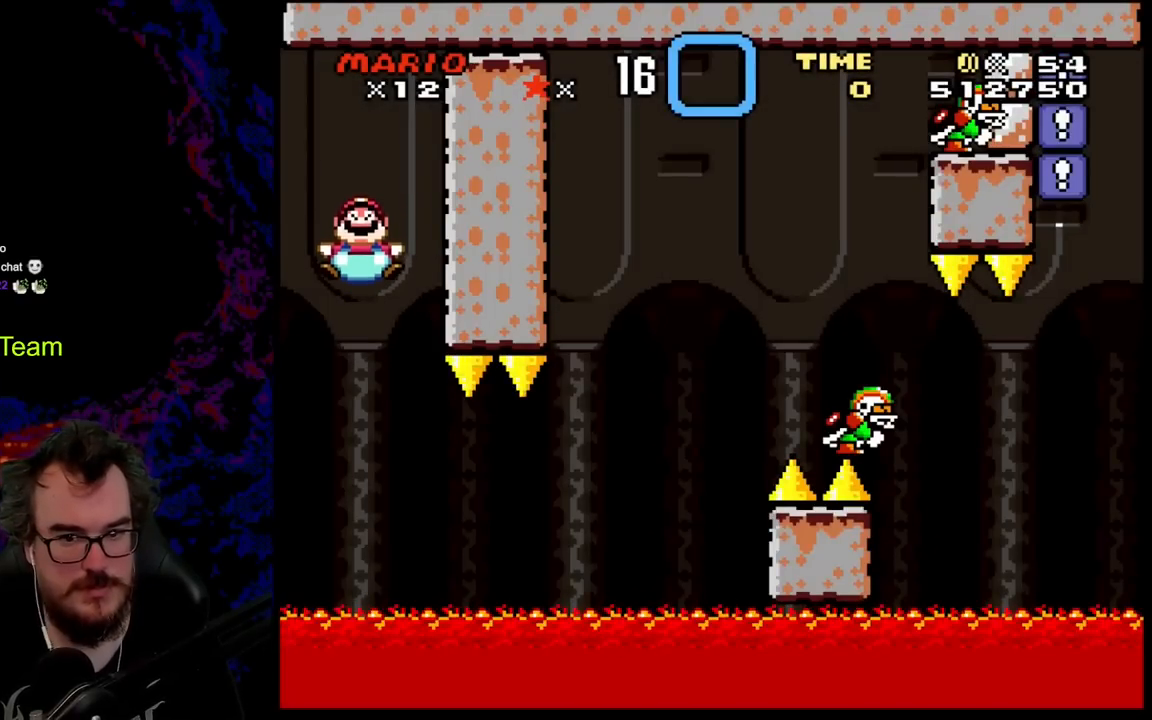
Gameplay with a controller (Nintendo layout); each line is a JSON object with the inputs held at the frame after it. "events" lists button and stick changes between this image and that frame as [ms after this image, input, new state], when the widget could be followed in between. Not read: L3 R3.
{"buttons": ["Y", "DPAD_DOWN"], "events": []}
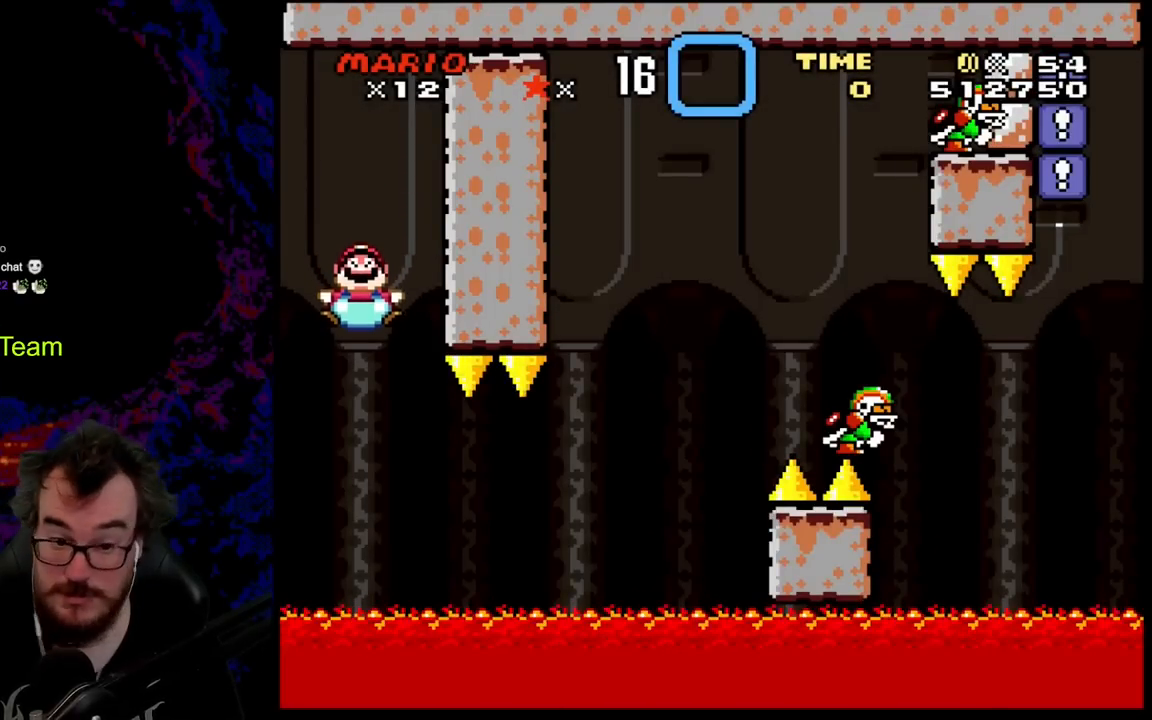
{"buttons": ["Y", "DPAD_DOWN"], "events": []}
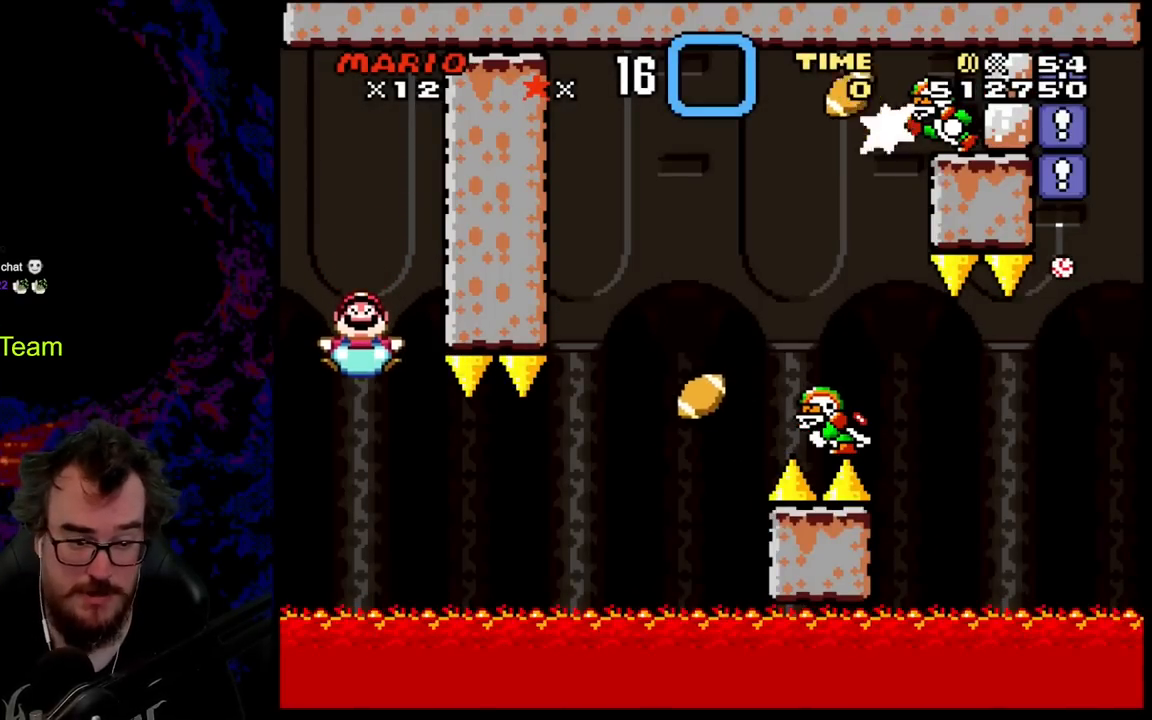
{"buttons": ["Y", "DPAD_DOWN"], "events": []}
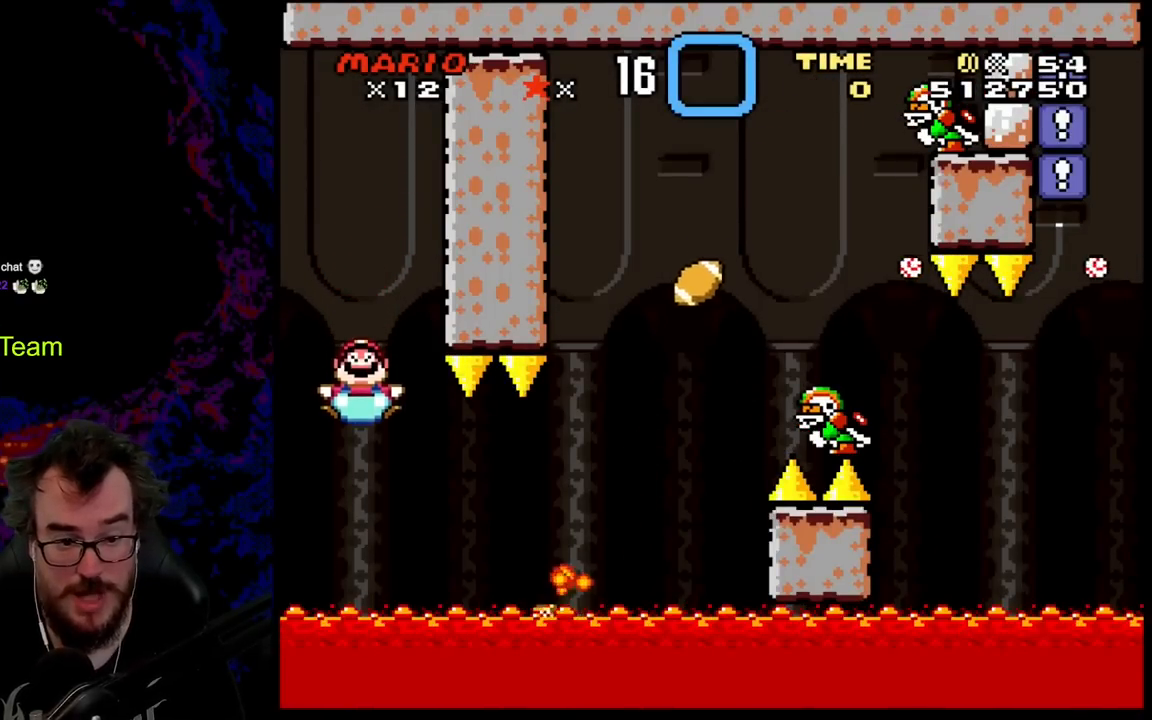
{"buttons": ["Y", "DPAD_DOWN", "DPAD_RIGHT"], "events": [[83, "DPAD_RIGHT", "down"]]}
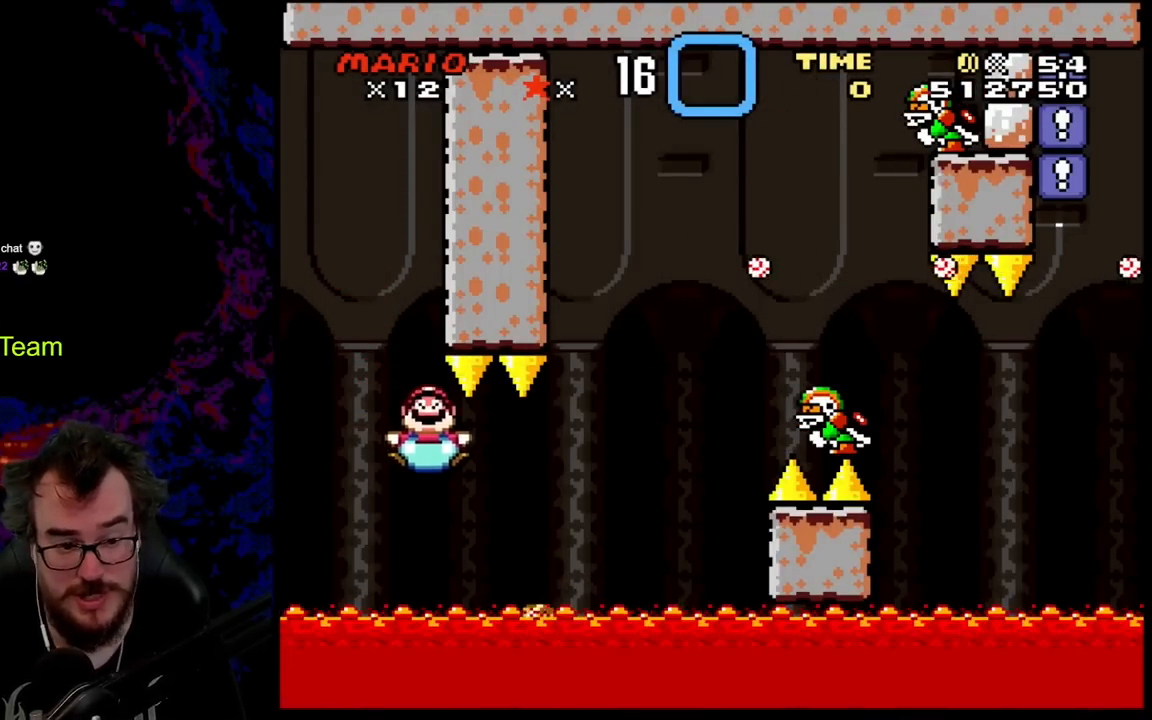
{"buttons": ["Y", "DPAD_DOWN", "DPAD_RIGHT"], "events": []}
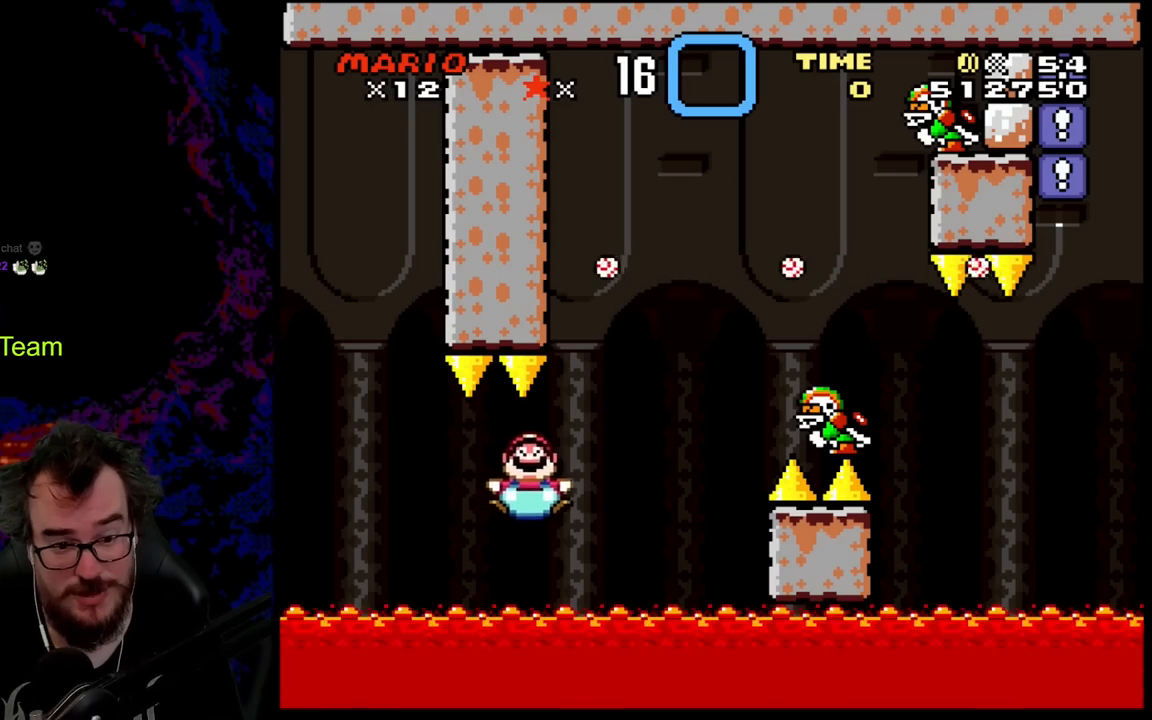
{"buttons": ["Y", "DPAD_DOWN", "DPAD_RIGHT"], "events": []}
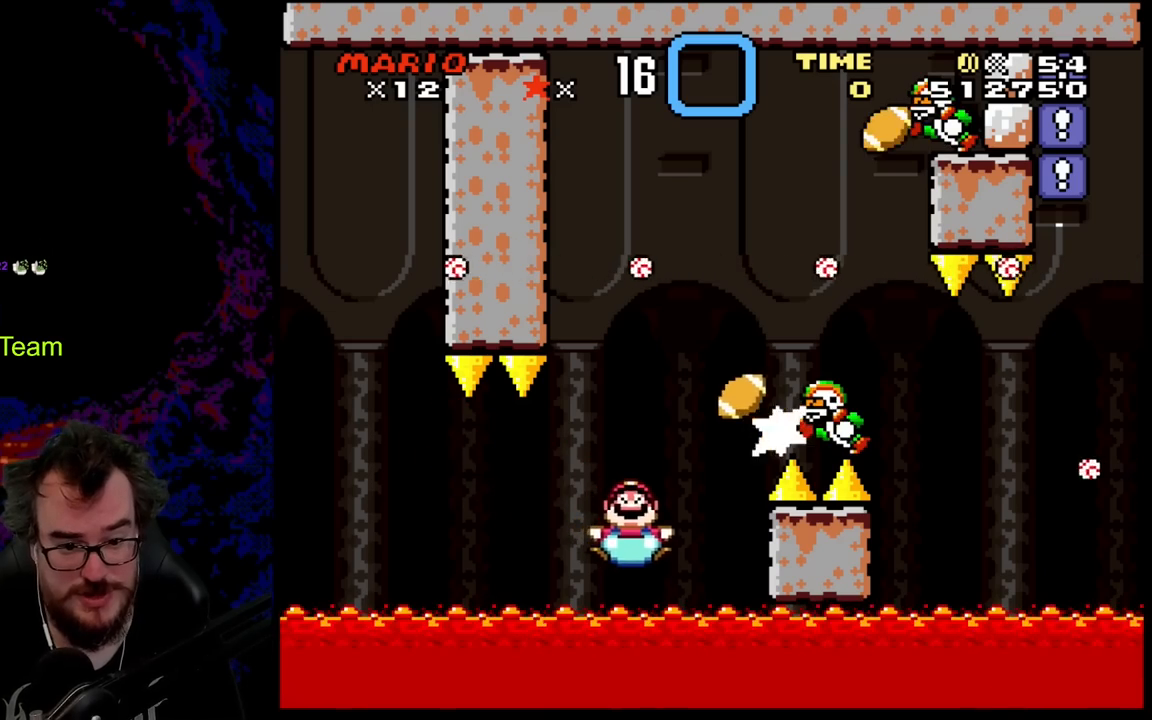
{"buttons": ["Y"], "events": [[183, "DPAD_DOWN", "up"], [300, "DPAD_RIGHT", "up"]]}
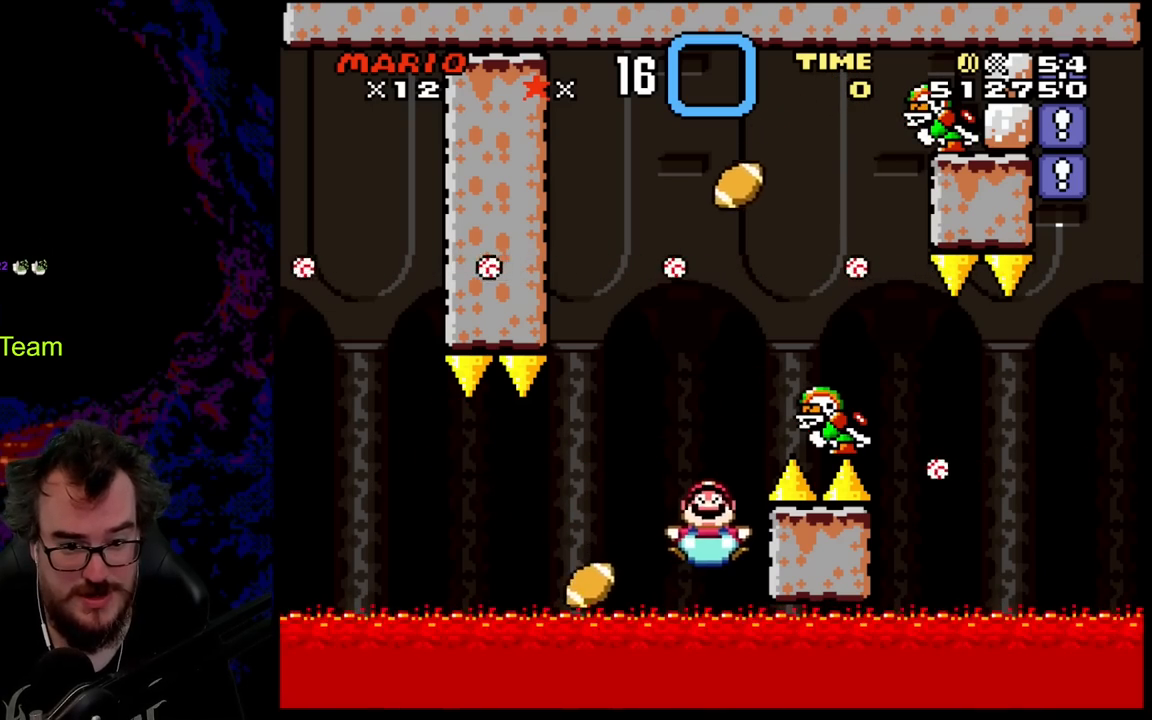
{"buttons": ["Y", "DPAD_UP"], "events": [[150, "DPAD_LEFT", "down"], [250, "DPAD_UP", "down"], [400, "DPAD_LEFT", "up"]]}
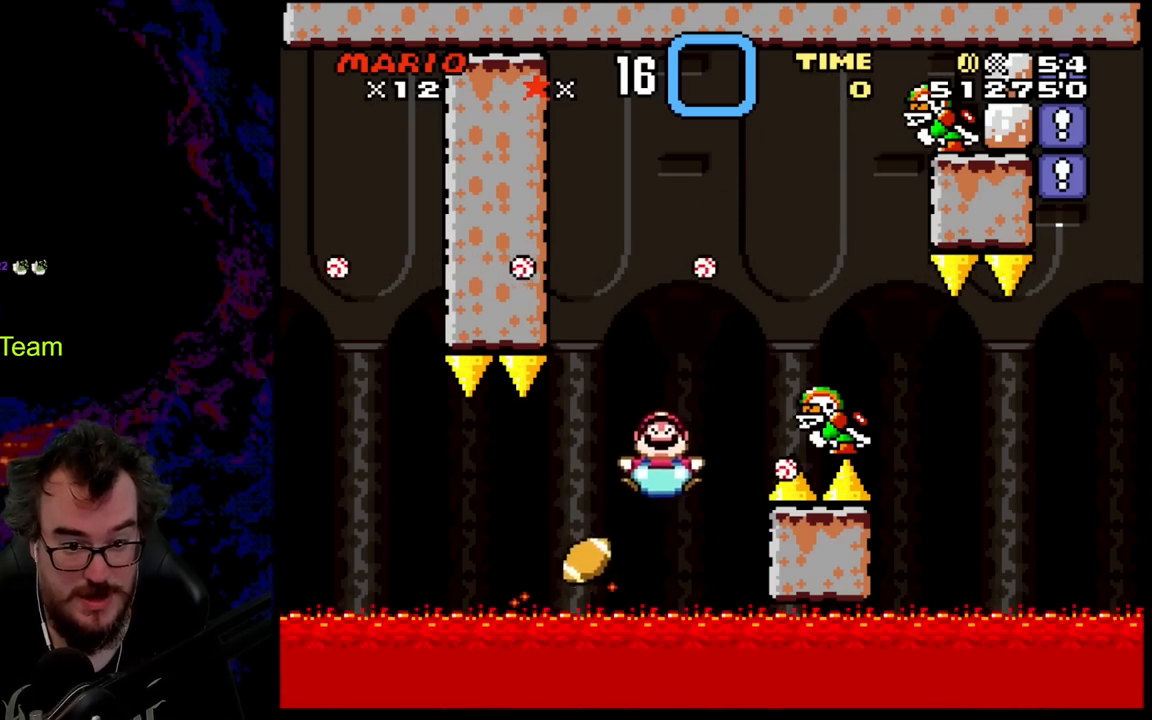
{"buttons": ["Y", "DPAD_UP", "DPAD_RIGHT"], "events": [[150, "DPAD_UP", "up"], [167, "DPAD_RIGHT", "down"], [200, "DPAD_UP", "down"]]}
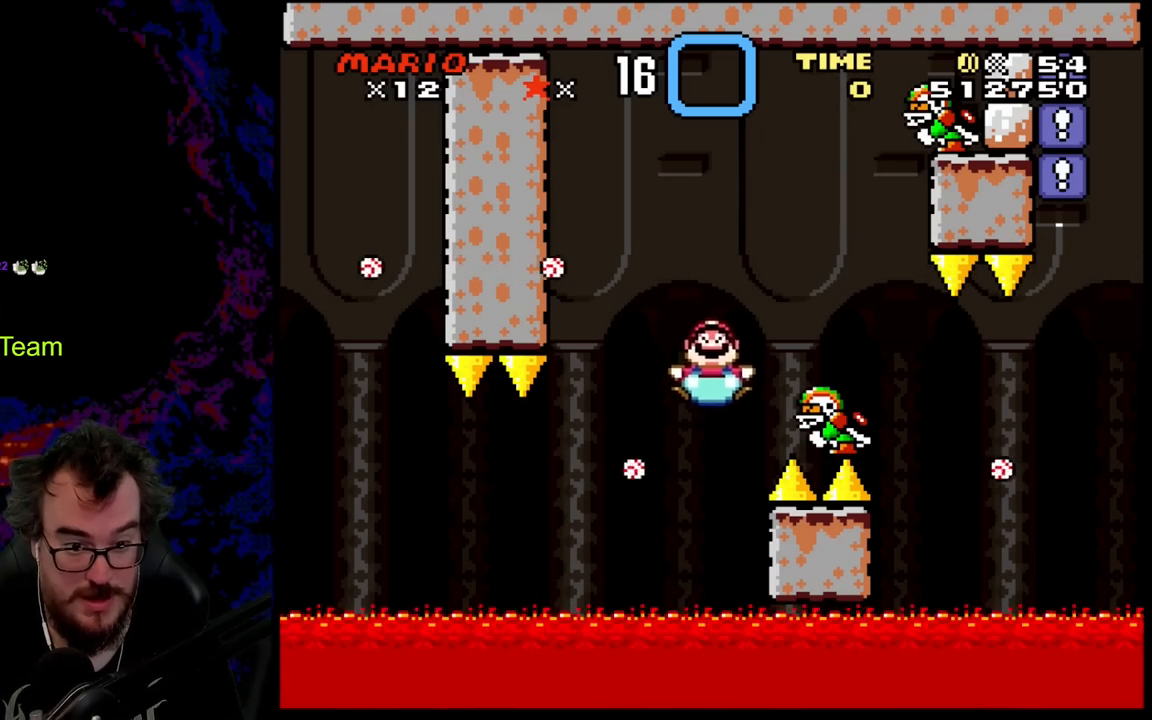
{"buttons": ["Y", "DPAD_DOWN", "DPAD_RIGHT"], "events": [[267, "DPAD_UP", "up"], [383, "DPAD_DOWN", "down"]]}
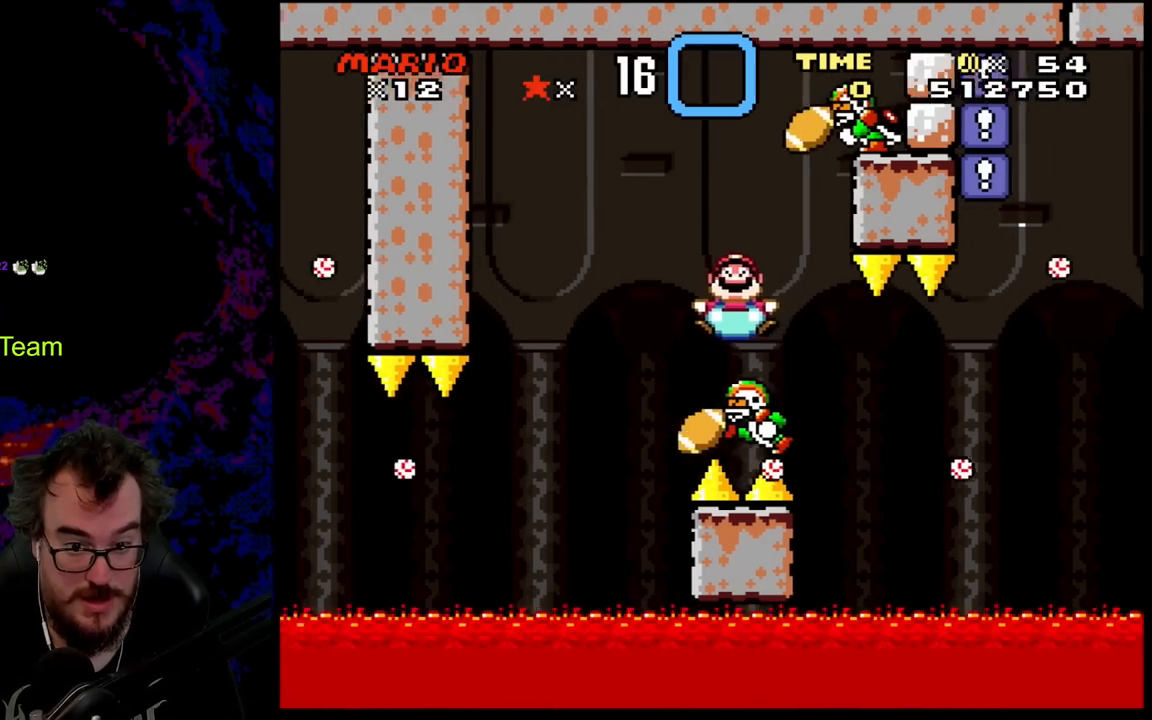
{"buttons": ["Y", "DPAD_DOWN", "DPAD_RIGHT"], "events": []}
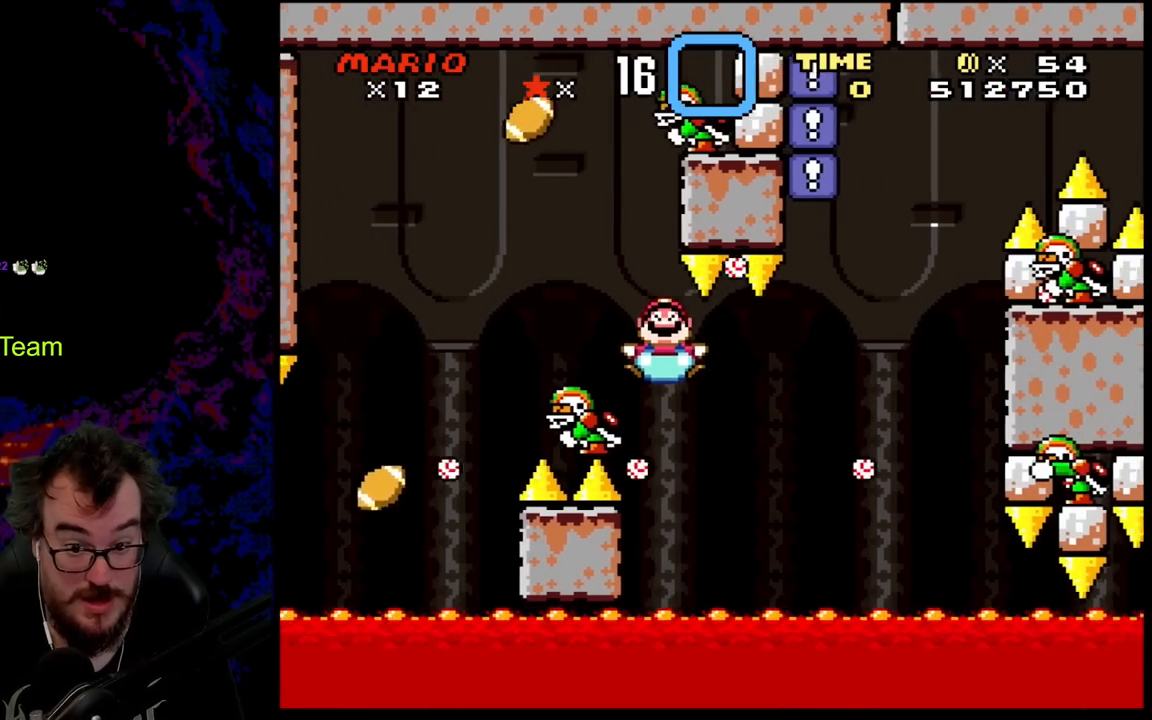
{"buttons": ["Y", "DPAD_DOWN", "DPAD_RIGHT"], "events": [[183, "DPAD_DOWN", "up"], [367, "DPAD_DOWN", "down"]]}
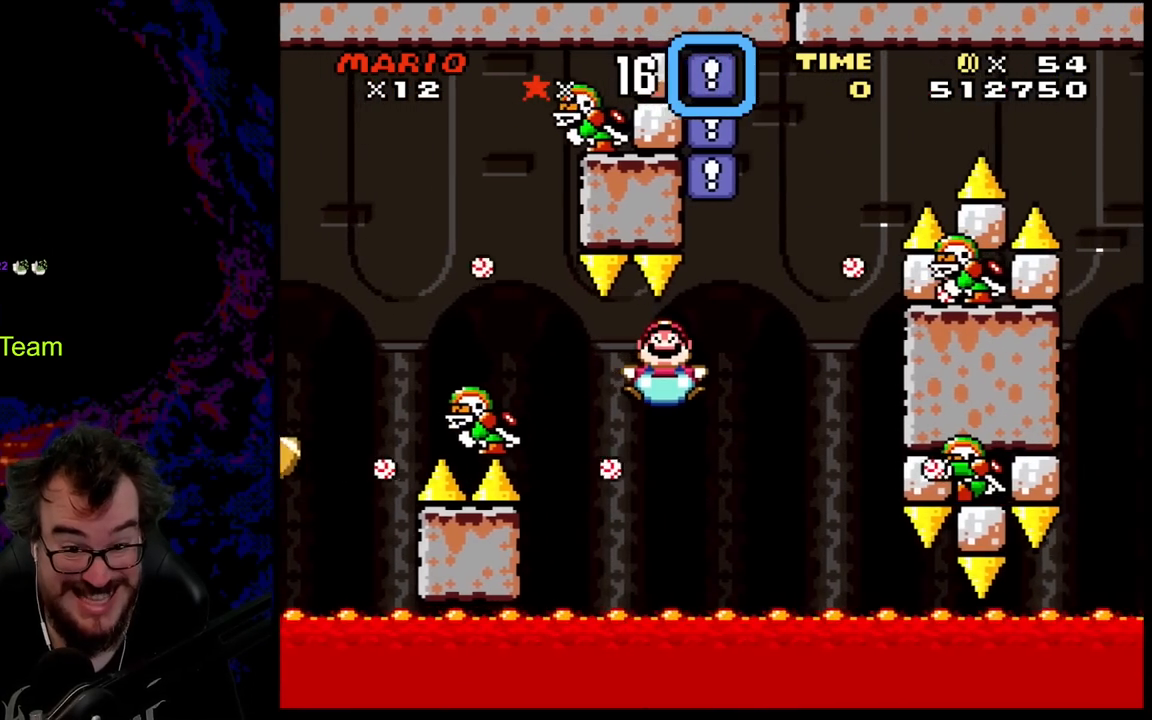
{"buttons": ["Y", "DPAD_UP", "DPAD_RIGHT"], "events": [[17, "DPAD_DOWN", "up"], [233, "DPAD_DOWN", "down"], [383, "DPAD_DOWN", "up"], [450, "DPAD_RIGHT", "up"], [450, "DPAD_UP", "down"], [483, "DPAD_RIGHT", "down"]]}
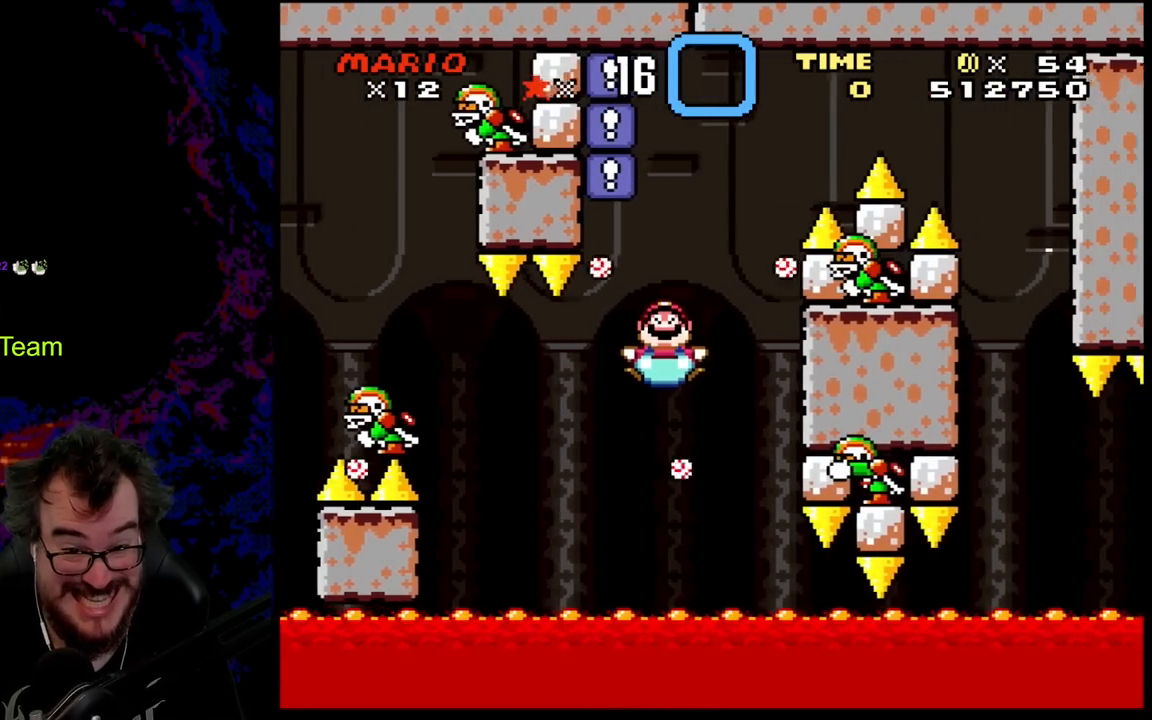
{"buttons": ["Y", "DPAD_UP", "DPAD_LEFT"], "events": [[83, "DPAD_UP", "up"], [117, "DPAD_DOWN", "down"], [233, "DPAD_DOWN", "up"], [233, "DPAD_RIGHT", "up"], [417, "DPAD_LEFT", "down"], [467, "DPAD_UP", "down"]]}
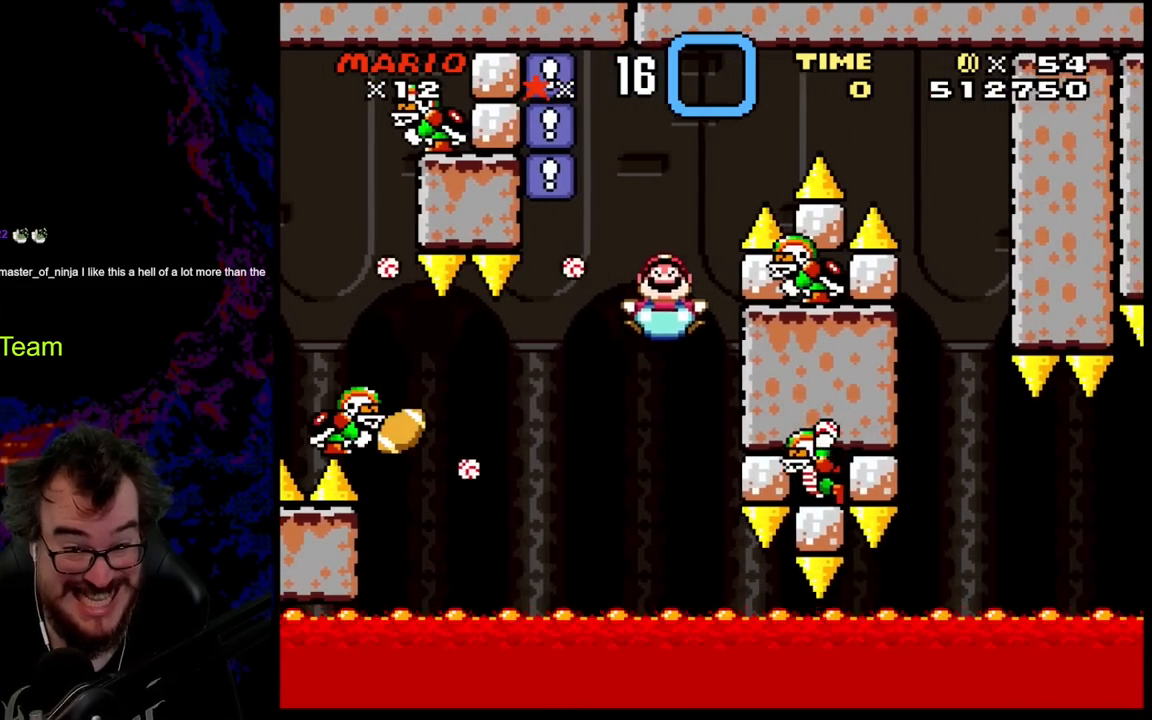
{"buttons": ["B", "Y", "DPAD_UP"], "events": [[167, "DPAD_LEFT", "up"], [500, "B", "down"]]}
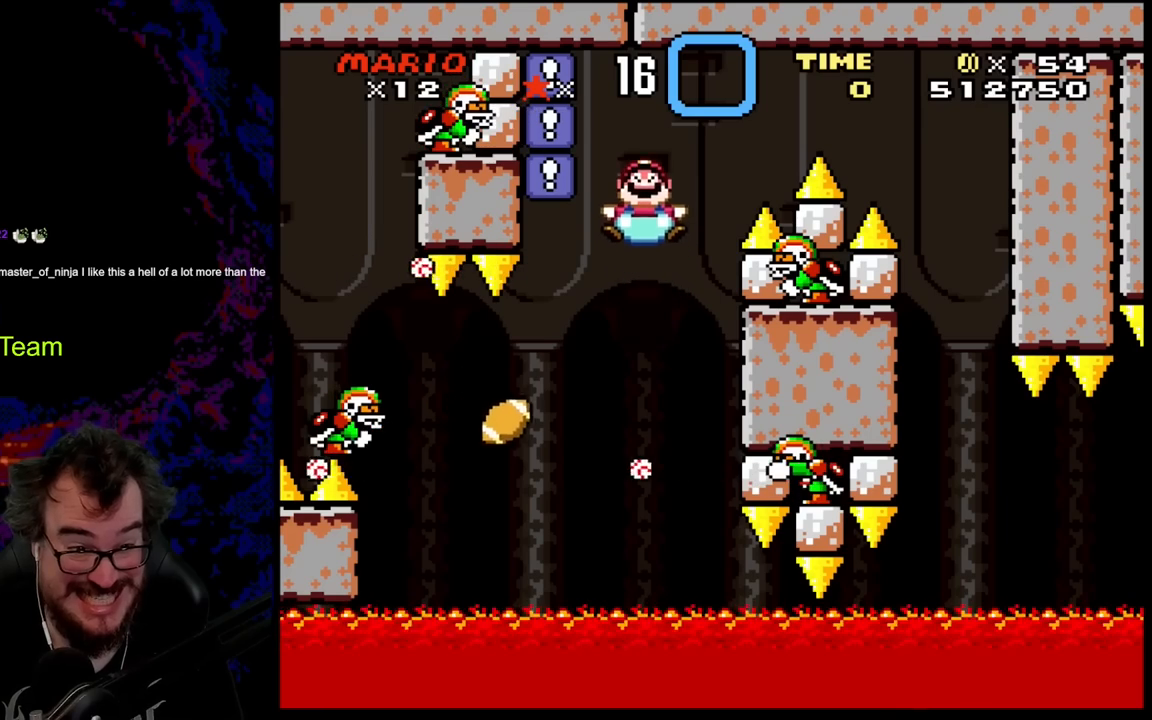
{"buttons": ["B", "Y", "DPAD_UP", "DPAD_RIGHT"], "events": [[50, "DPAD_RIGHT", "down"]]}
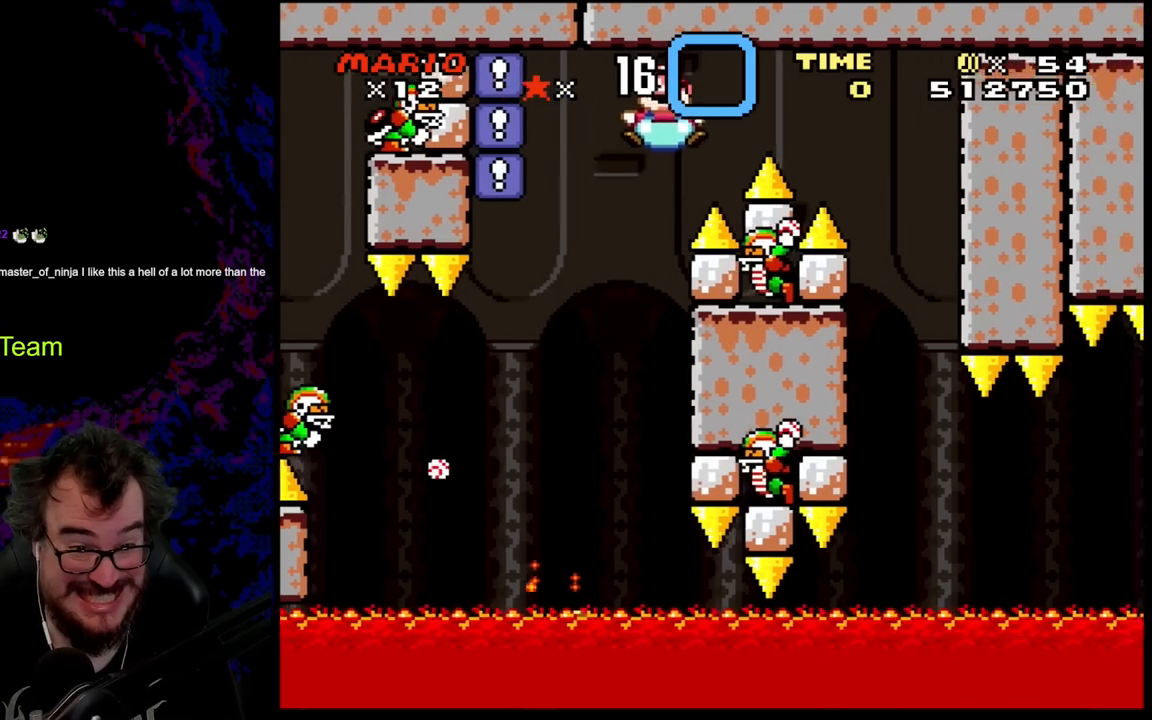
{"buttons": ["B", "Y", "DPAD_RIGHT"], "events": [[183, "DPAD_UP", "up"]]}
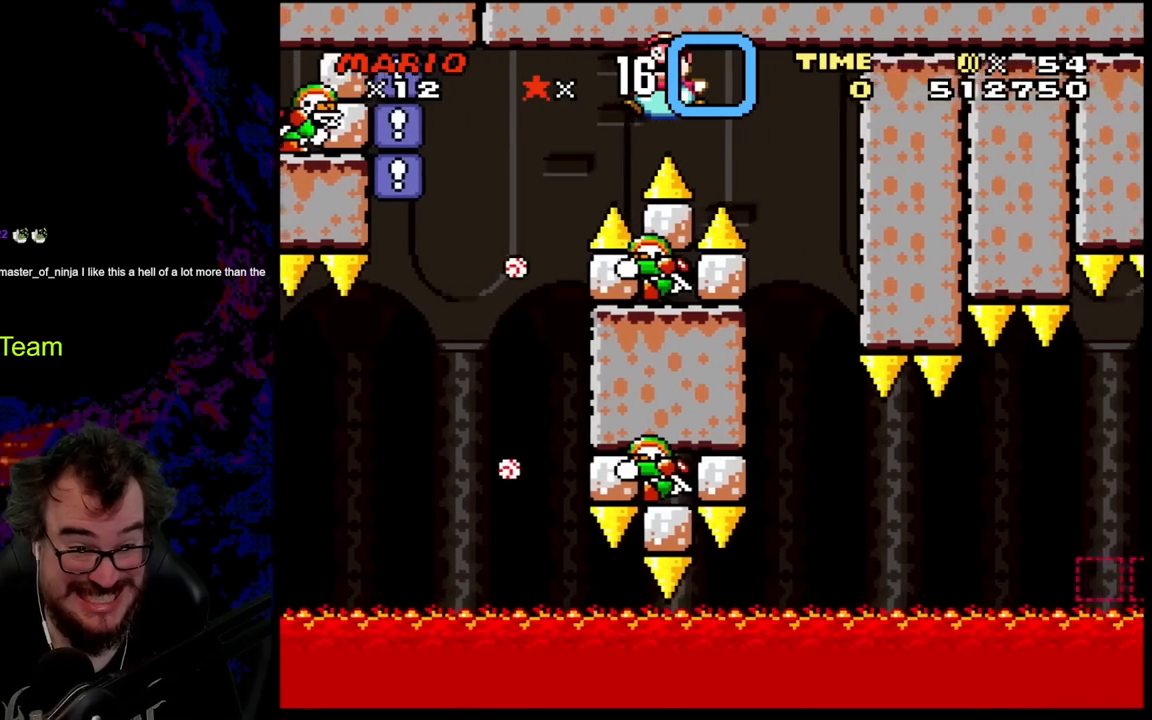
{"buttons": ["B", "Y", "DPAD_DOWN", "DPAD_RIGHT"], "events": [[50, "DPAD_DOWN", "down"]]}
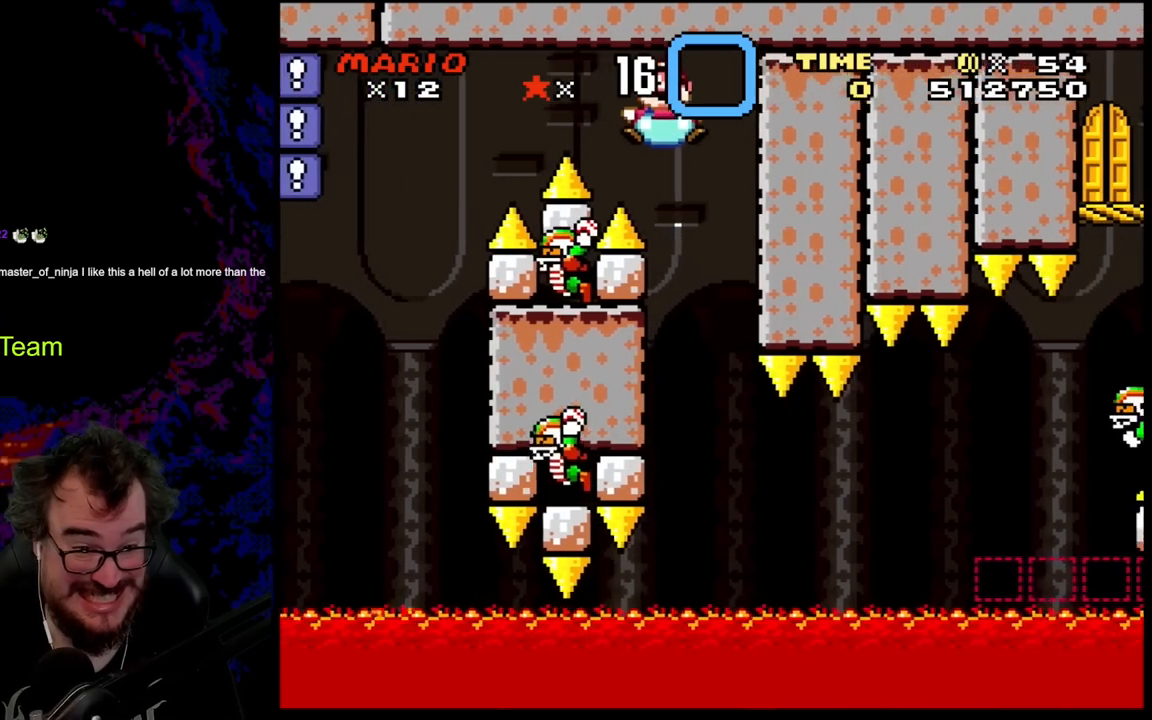
{"buttons": ["B", "Y", "DPAD_DOWN", "DPAD_RIGHT"], "events": []}
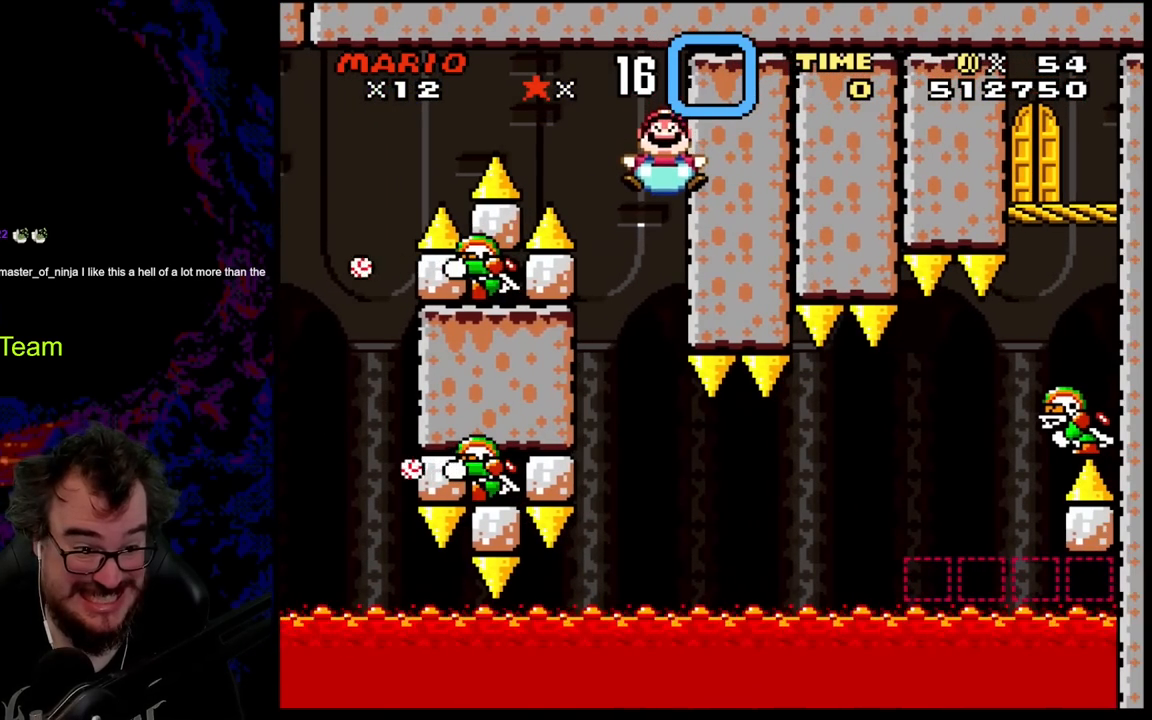
{"buttons": ["B", "Y", "DPAD_DOWN"], "events": [[100, "DPAD_RIGHT", "up"], [233, "DPAD_RIGHT", "down"], [417, "DPAD_RIGHT", "up"]]}
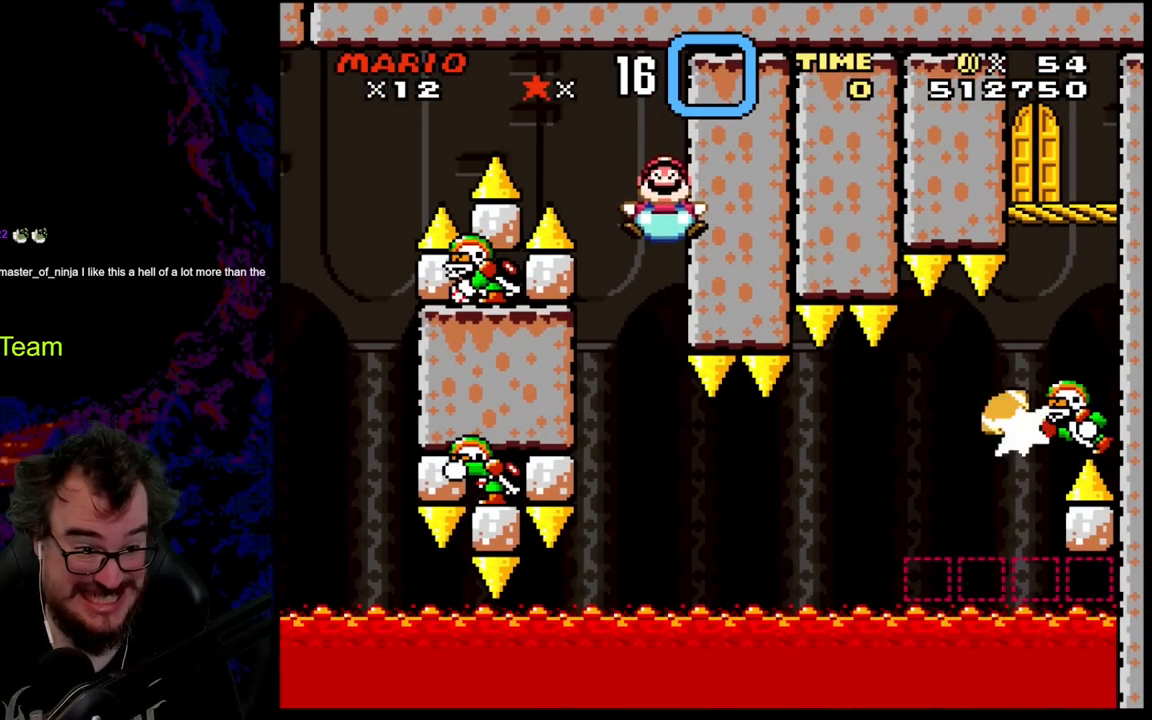
{"buttons": ["B", "Y", "DPAD_DOWN", "DPAD_LEFT"], "events": [[50, "DPAD_LEFT", "down"], [217, "DPAD_LEFT", "up"], [233, "DPAD_RIGHT", "down"], [333, "DPAD_RIGHT", "up"], [350, "DPAD_LEFT", "down"]]}
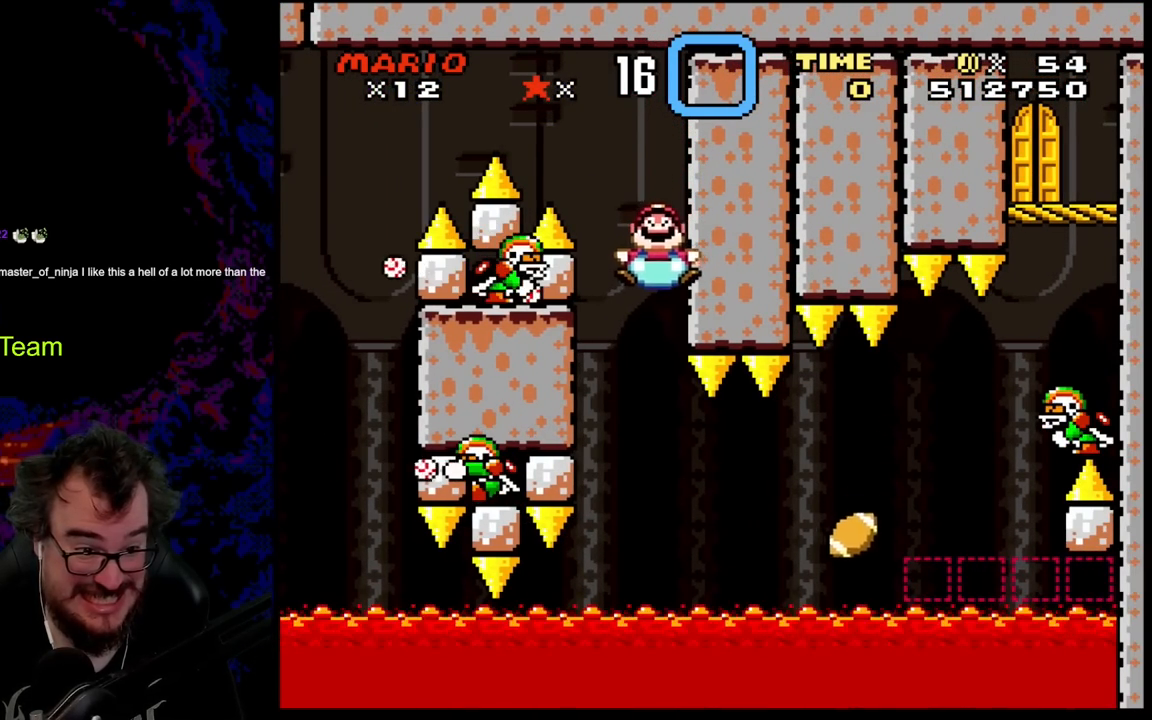
{"buttons": ["B", "Y", "DPAD_DOWN", "DPAD_RIGHT"], "events": [[50, "DPAD_LEFT", "up"], [200, "DPAD_LEFT", "down"], [383, "DPAD_LEFT", "up"], [450, "DPAD_RIGHT", "down"]]}
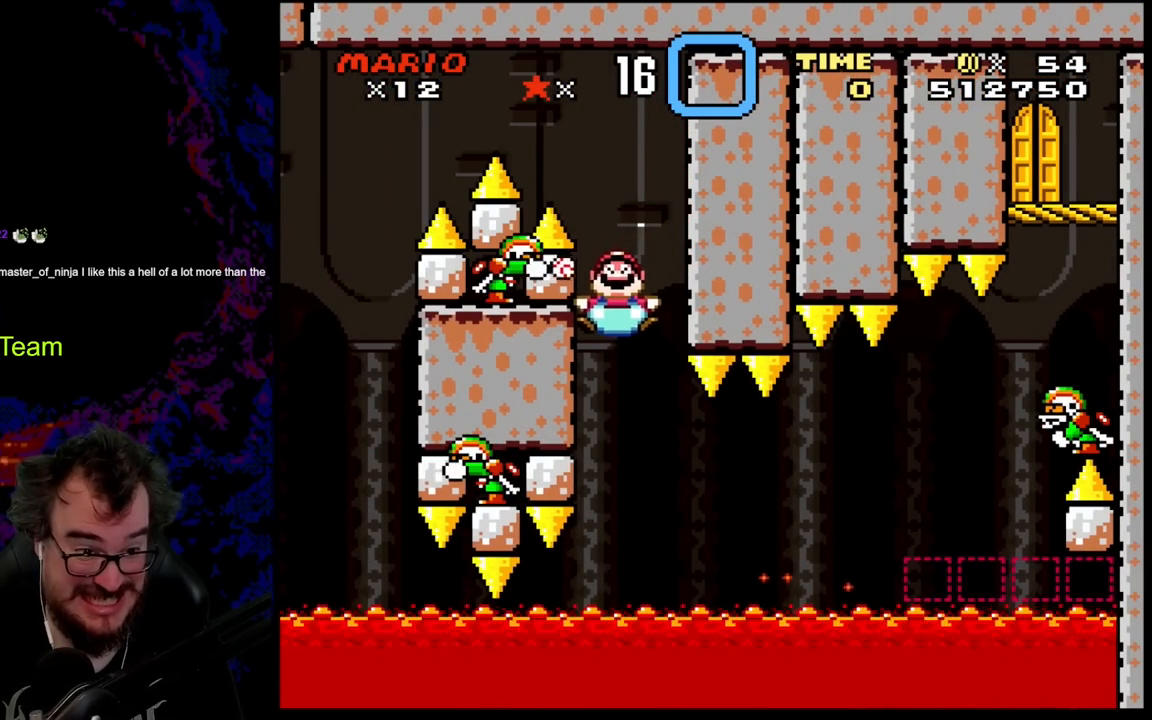
{"buttons": ["B", "Y", "DPAD_DOWN"], "events": [[17, "DPAD_RIGHT", "up"], [100, "DPAD_LEFT", "down"], [217, "DPAD_LEFT", "up"]]}
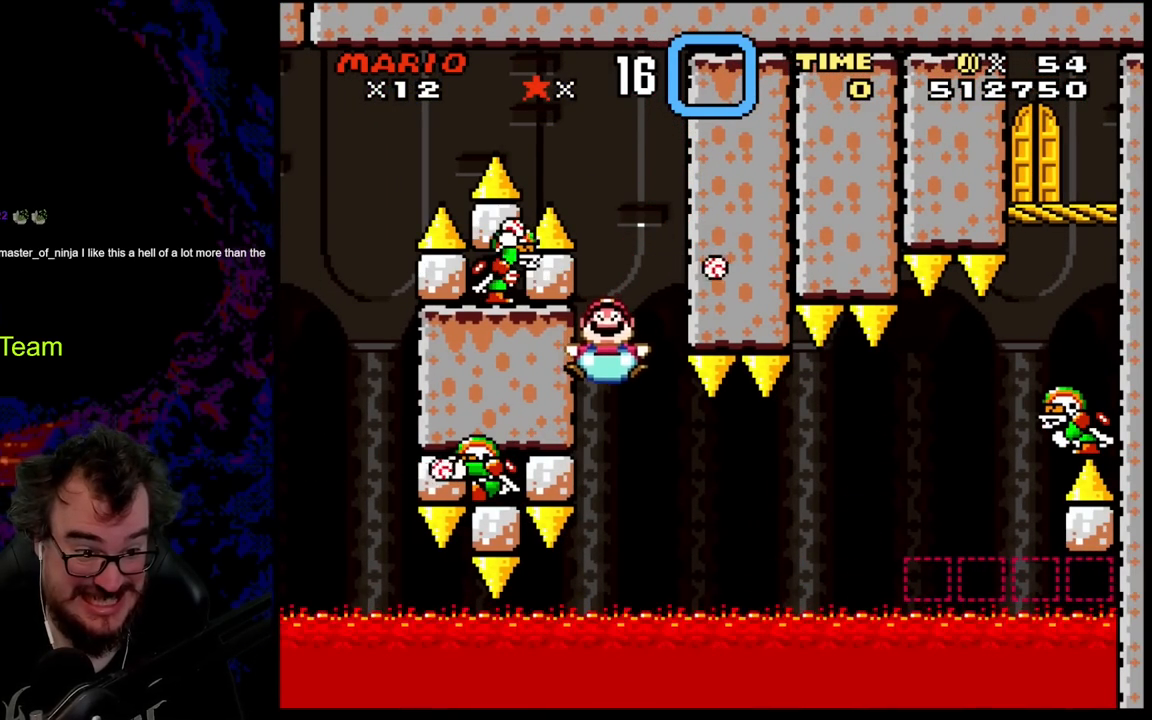
{"buttons": ["B", "Y", "DPAD_DOWN", "DPAD_LEFT"], "events": [[233, "DPAD_RIGHT", "down"], [417, "DPAD_RIGHT", "up"], [433, "DPAD_LEFT", "down"]]}
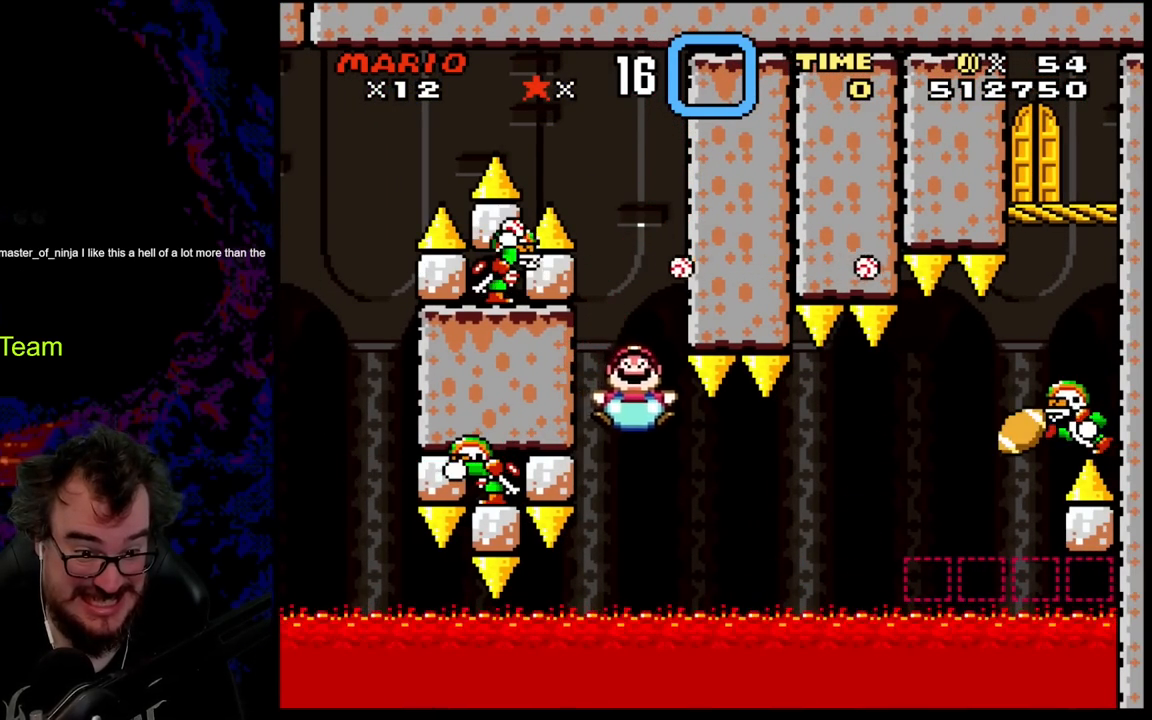
{"buttons": ["B", "Y", "DPAD_DOWN", "DPAD_RIGHT"], "events": [[50, "DPAD_LEFT", "up"], [83, "DPAD_RIGHT", "down"], [167, "DPAD_RIGHT", "up"], [233, "DPAD_LEFT", "down"], [300, "DPAD_LEFT", "up"], [400, "DPAD_RIGHT", "down"]]}
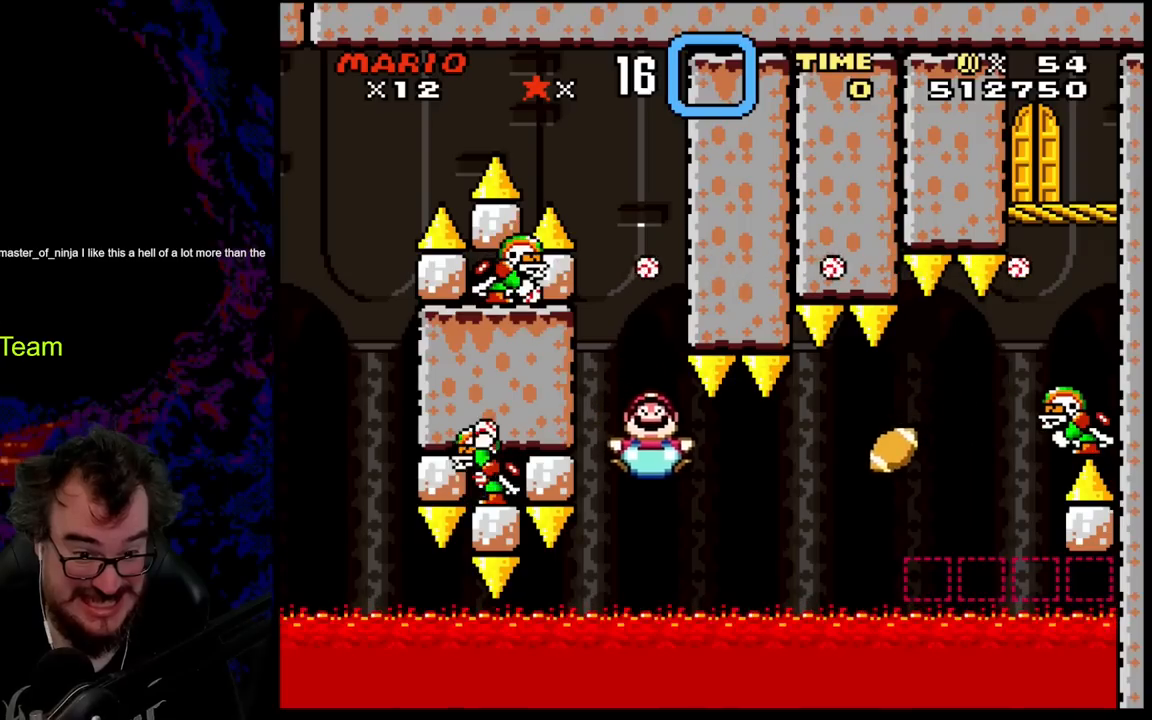
{"buttons": ["B", "Y", "DPAD_DOWN", "DPAD_RIGHT"], "events": []}
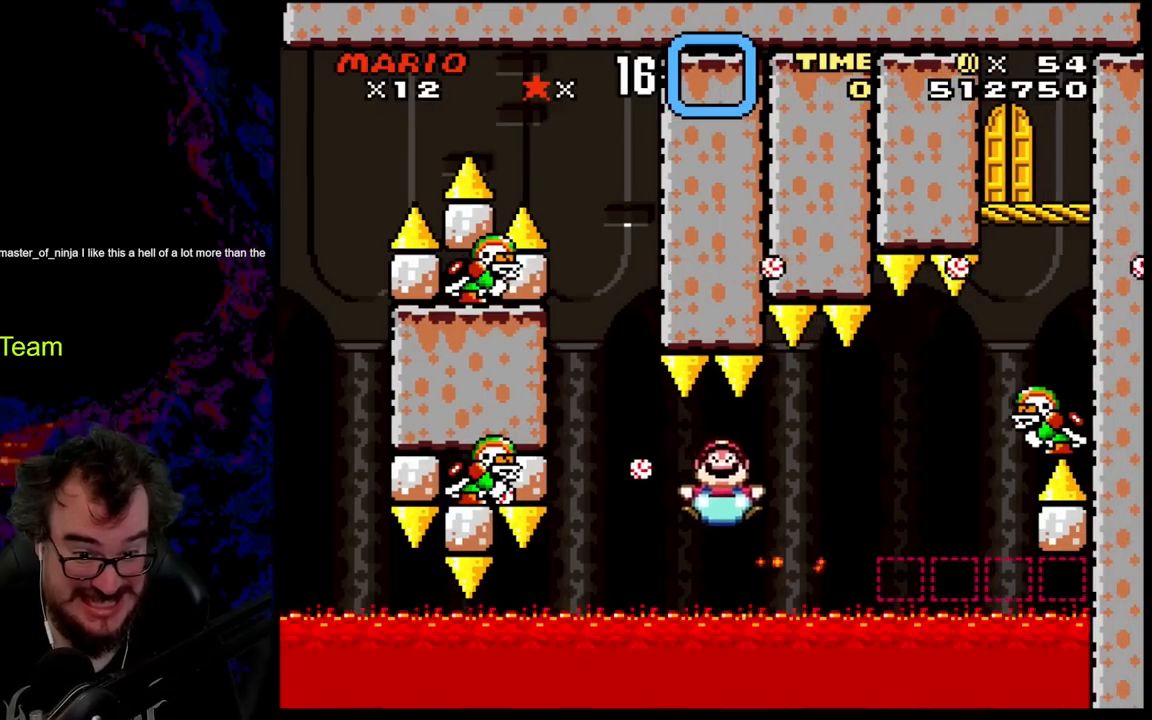
{"buttons": ["B", "Y", "DPAD_DOWN", "DPAD_RIGHT"], "events": [[100, "DPAD_DOWN", "up"], [217, "DPAD_DOWN", "down"]]}
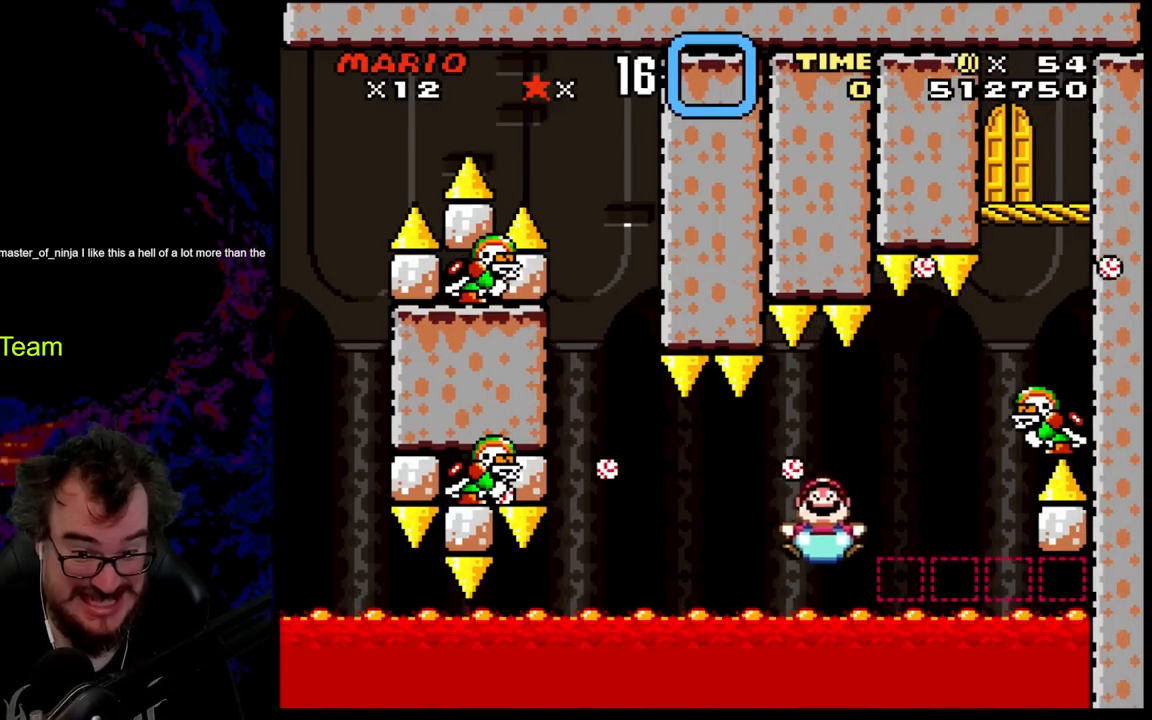
{"buttons": ["B", "Y", "DPAD_RIGHT"], "events": [[67, "DPAD_DOWN", "up"]]}
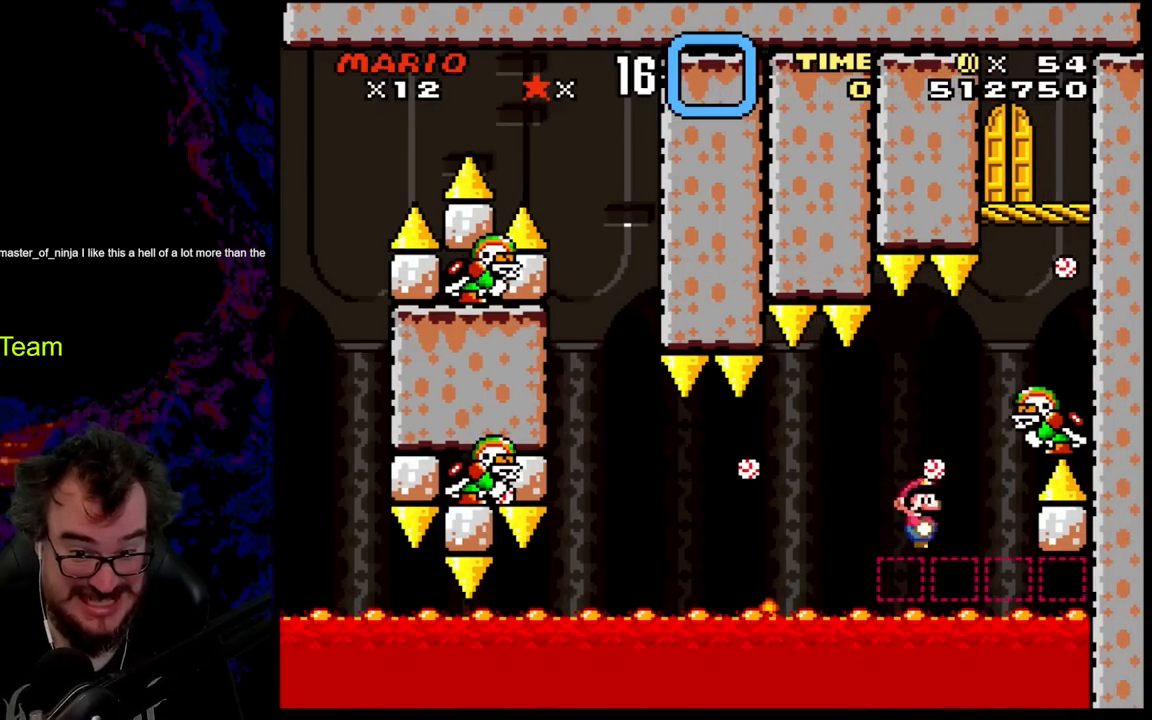
{"buttons": ["B", "Y", "DPAD_UP"], "events": [[100, "DPAD_DOWN", "down"], [233, "DPAD_RIGHT", "up"], [250, "DPAD_DOWN", "up"], [283, "DPAD_DOWN", "down"], [400, "DPAD_DOWN", "up"], [500, "DPAD_UP", "down"]]}
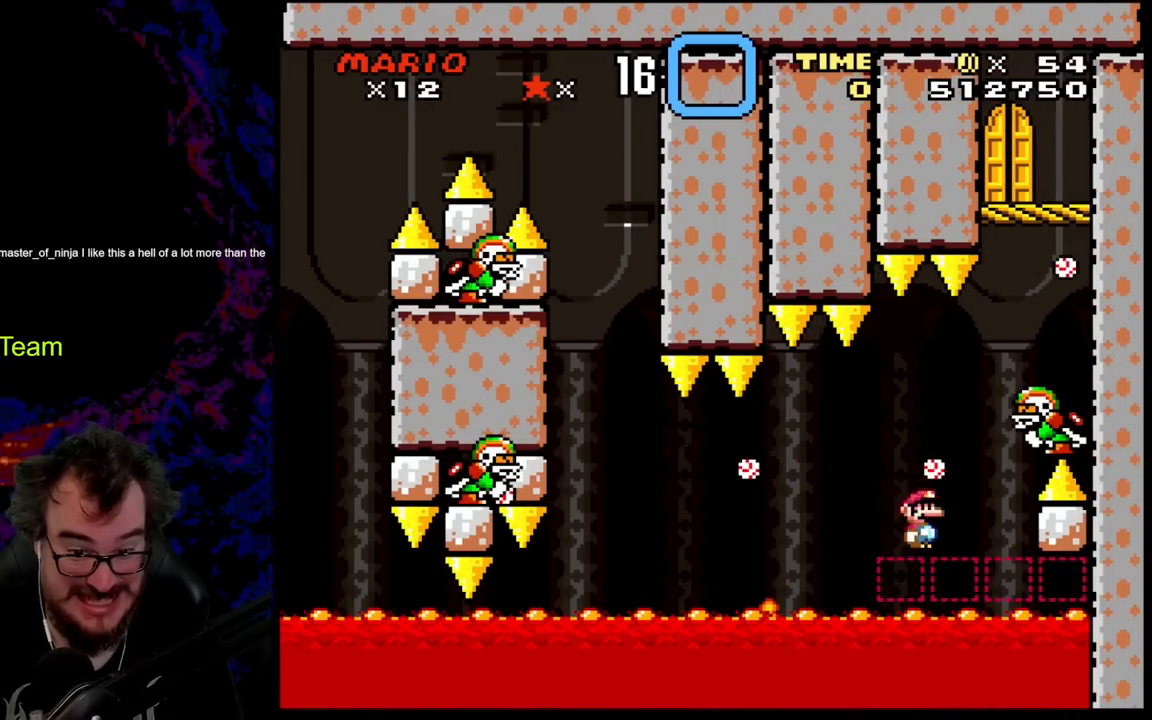
{"buttons": ["B", "Y", "DPAD_RIGHT"], "events": [[50, "DPAD_RIGHT", "down"], [133, "DPAD_UP", "up"]]}